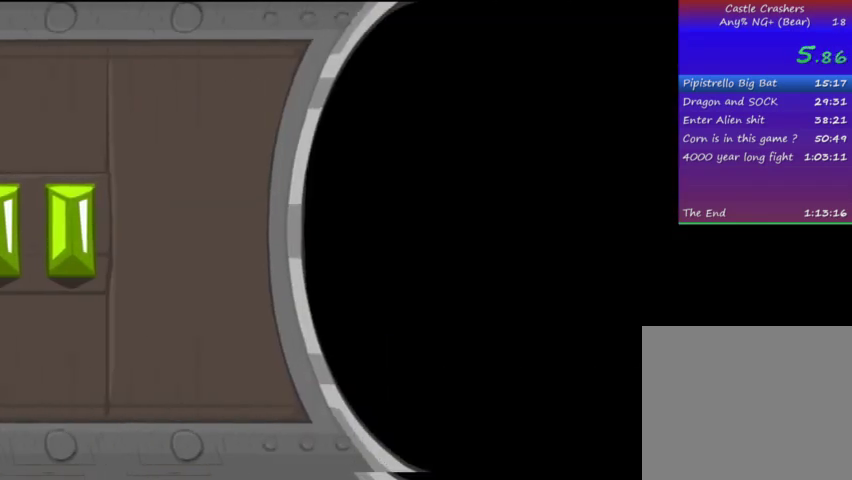
Gameplay with a controller (PlayStation layout); each line is a JSON object with the inputs held at the frame after it. "events" lists button and stick changes between this image and that frame as [ms after this image, input, new state], when the widget could be followed in between. Not read: L3 R3.
{"buttons": ["START"], "left_stick": "center", "right_stick": "center", "events": [[433, "START", "down"]]}
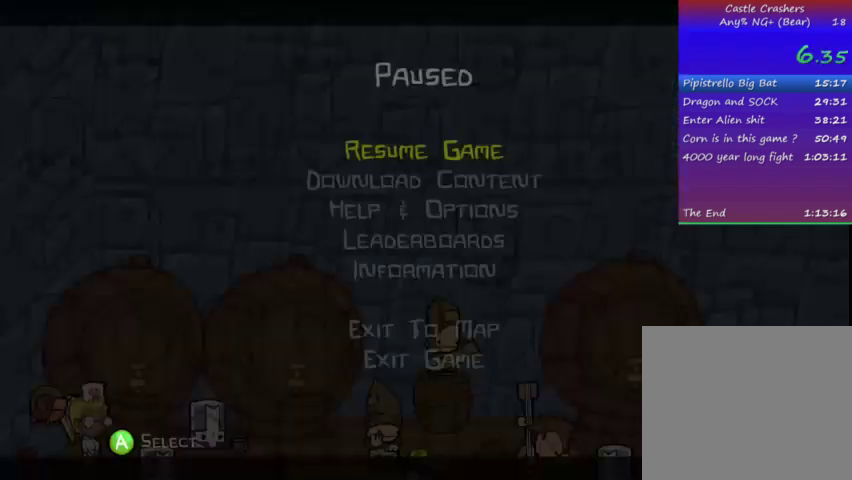
{"buttons": ["CROSS"], "left_stick": "center", "right_stick": "center"}
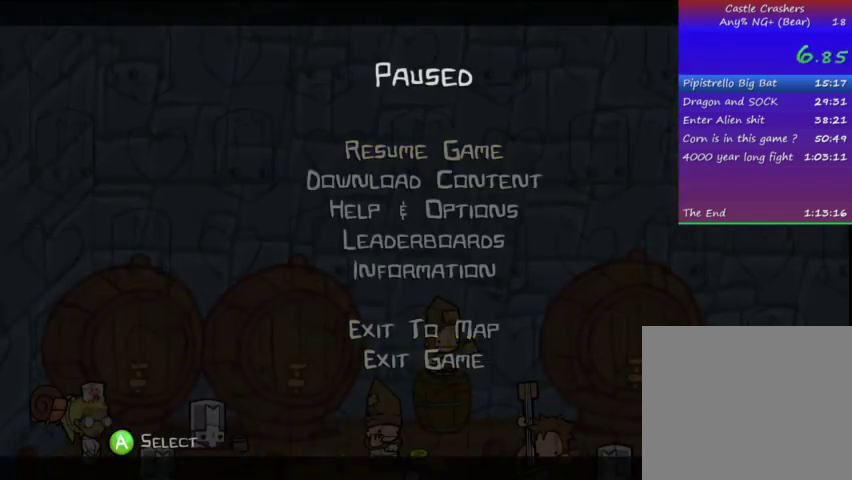
{"buttons": [], "left_stick": "center", "right_stick": "center", "events": [[67, "CROSS", "up"]]}
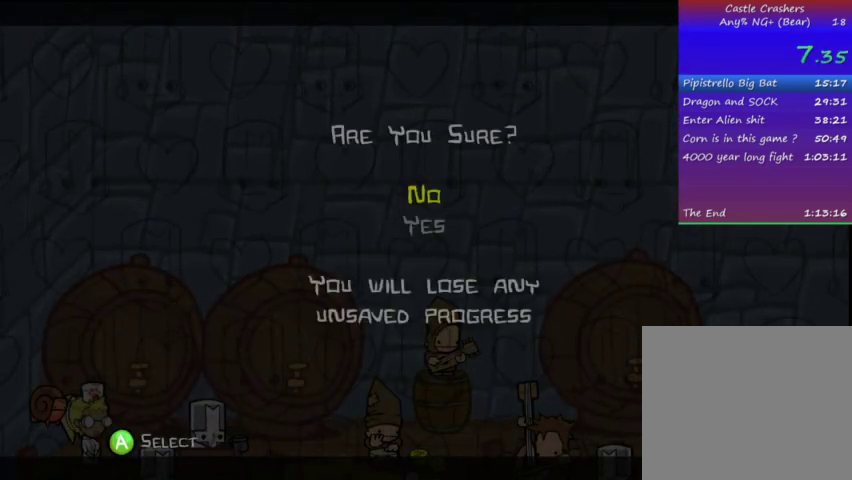
{"buttons": ["CROSS"], "left_stick": "center", "right_stick": "center"}
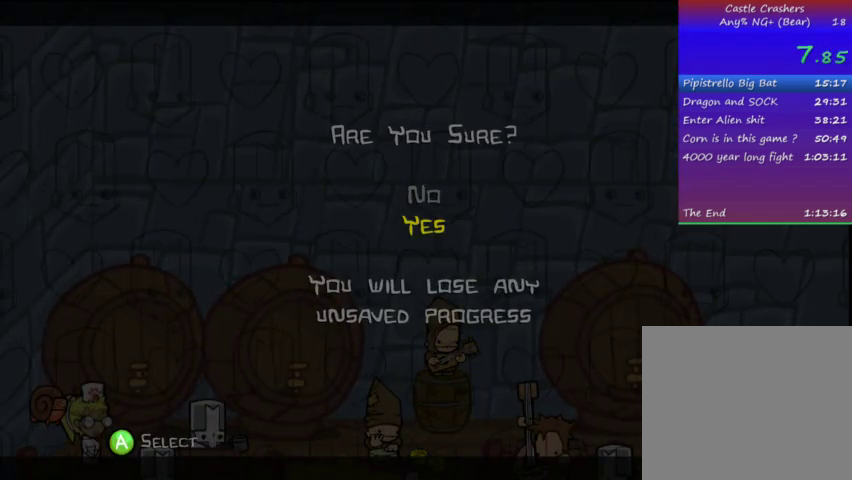
{"buttons": [], "left_stick": "center", "right_stick": "center"}
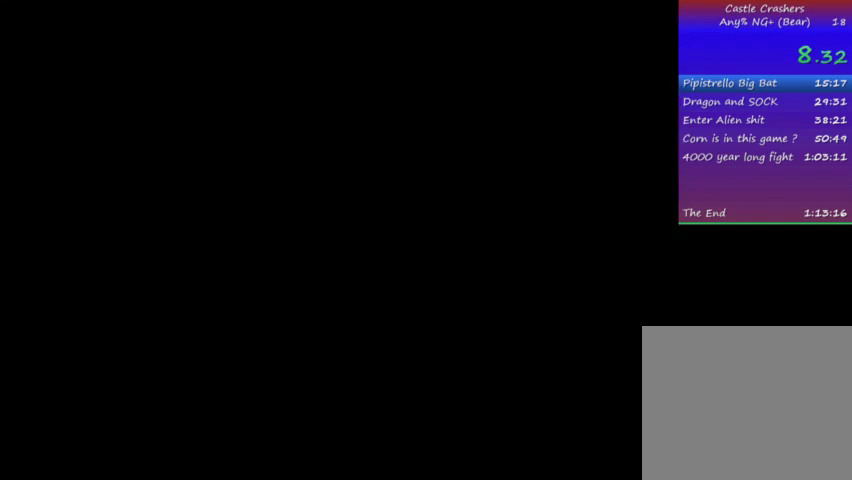
{"buttons": [], "left_stick": "center", "right_stick": "center", "events": [[133, "CROSS", "down"], [267, "CROSS", "up"]]}
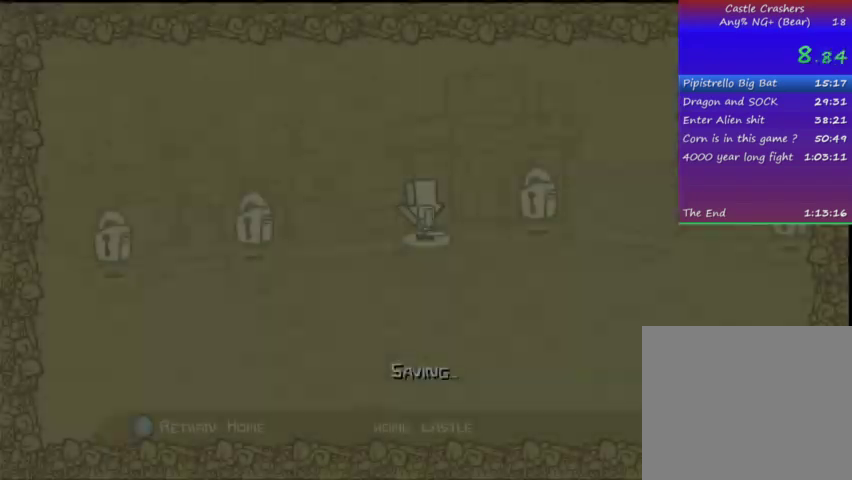
{"buttons": [], "left_stick": "center", "right_stick": "center", "events": []}
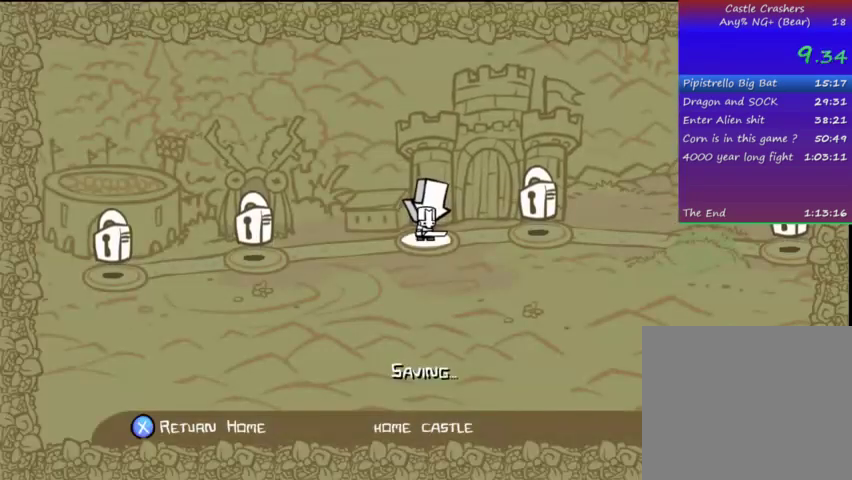
{"buttons": ["CROSS"], "left_stick": "center", "right_stick": "center", "events": [[467, "CROSS", "down"]]}